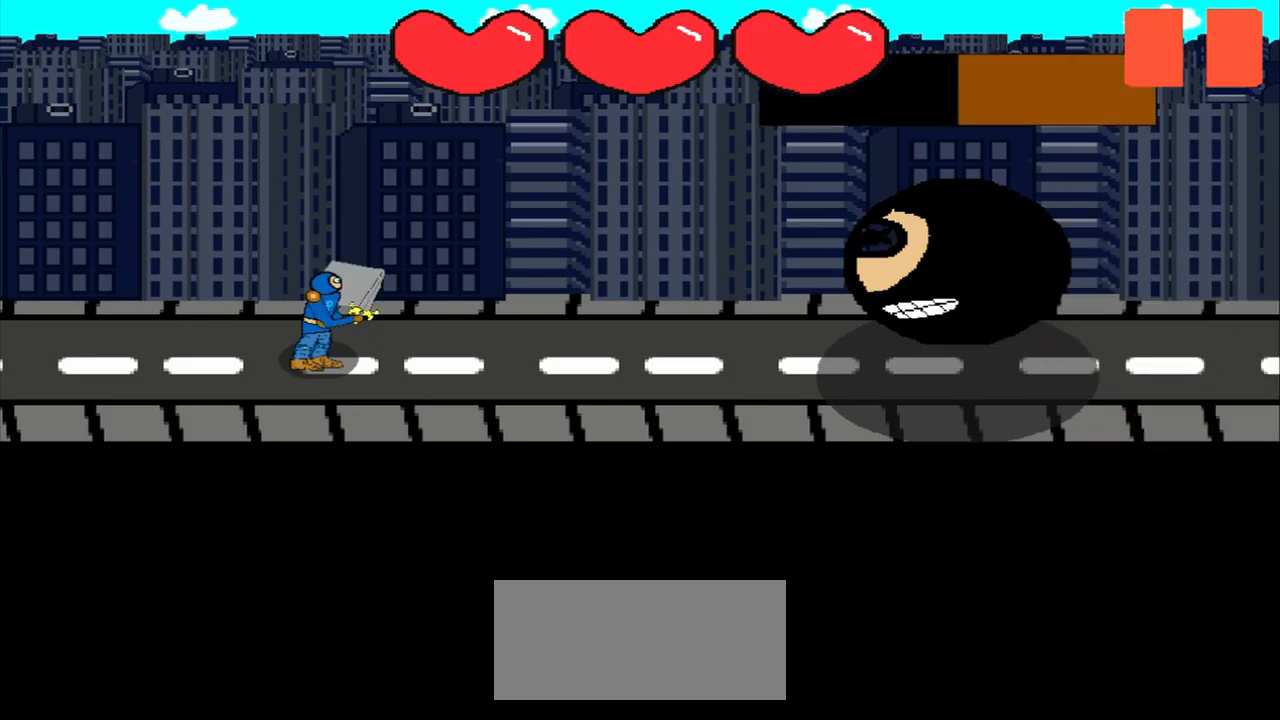
Gameplay with a controller (PlayStation layout); each line is a JSON object with the inputs held at the frame after it. "events" lists button and stick changes between this image and that frame as [ms after this image, input, new state], when the widget could be followed in between. Not read: L1 L3 R3 right_stick.
{"buttons": [], "left_stick": "center", "events": [[167, "left_stick", "left"], [333, "left_stick", "center"]]}
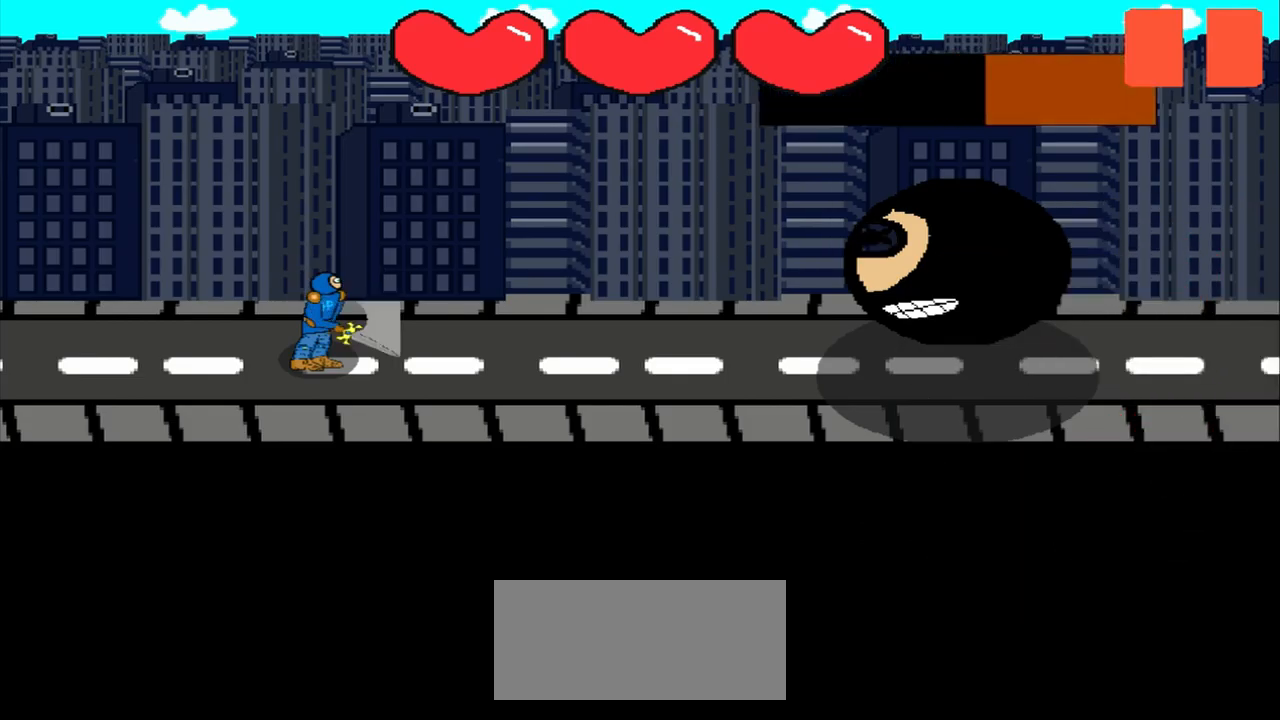
{"buttons": [], "left_stick": "left", "events": [[125, "left_stick", "down-left"], [250, "left_stick", "center"], [375, "left_stick", "left"]]}
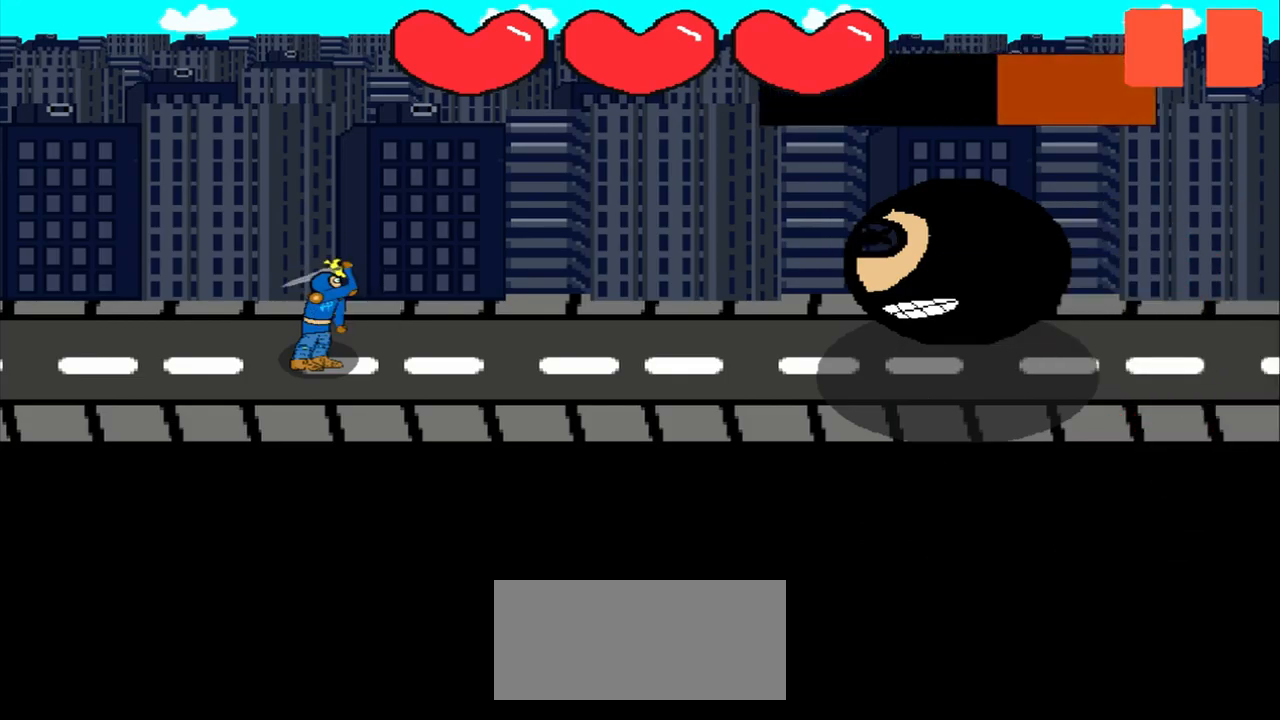
{"buttons": [], "left_stick": "left", "events": []}
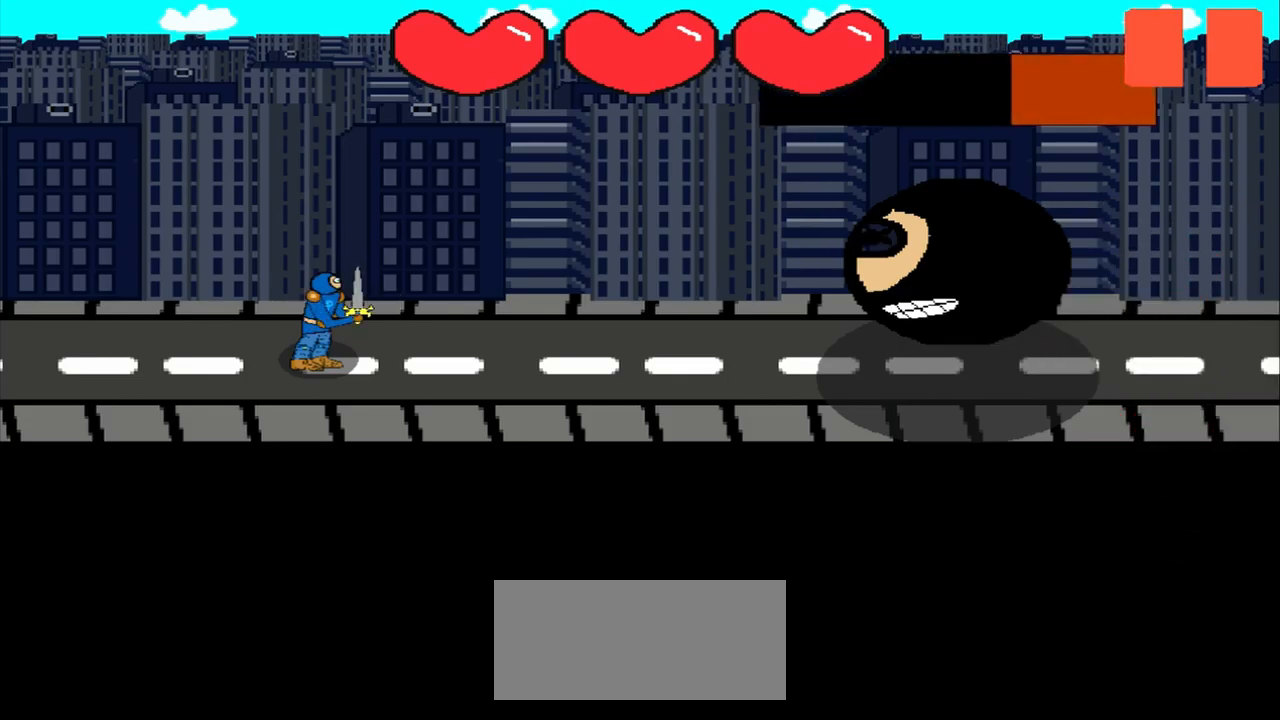
{"buttons": [], "left_stick": "center", "events": [[250, "left_stick", "right"], [417, "left_stick", "center"]]}
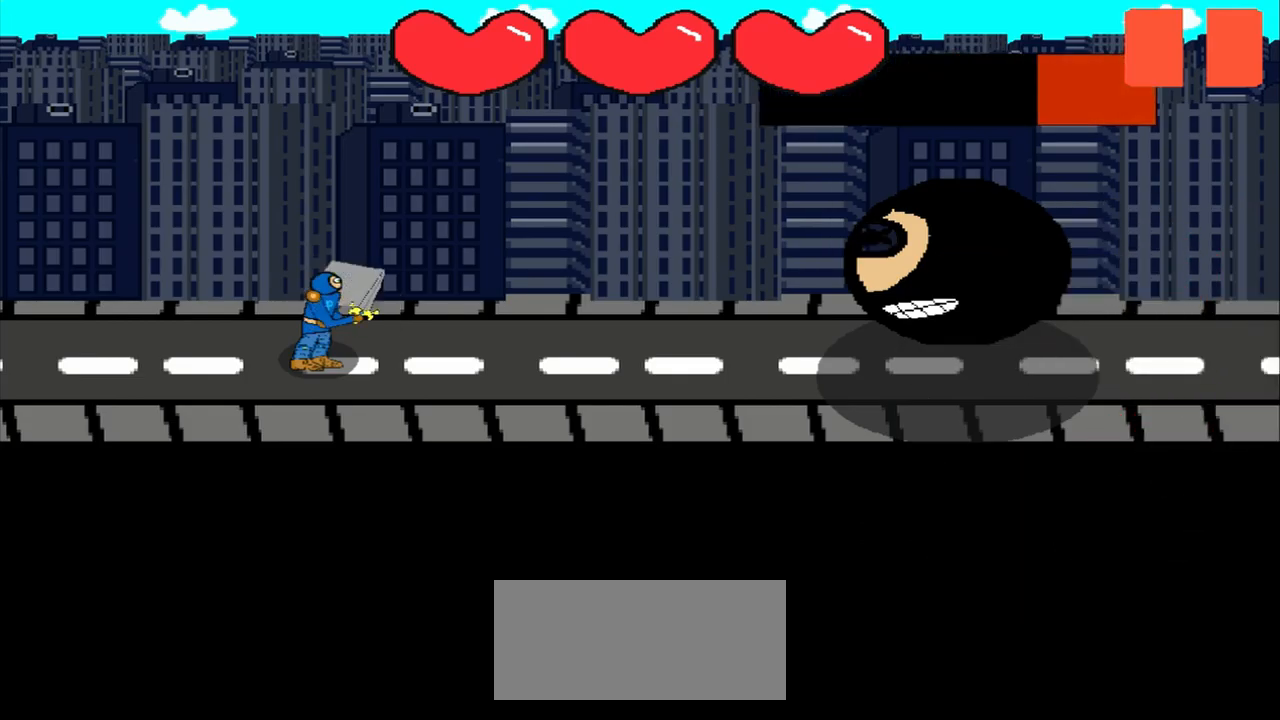
{"buttons": [], "left_stick": "left", "events": [[167, "left_stick", "left"], [292, "left_stick", "center"], [500, "left_stick", "left"]]}
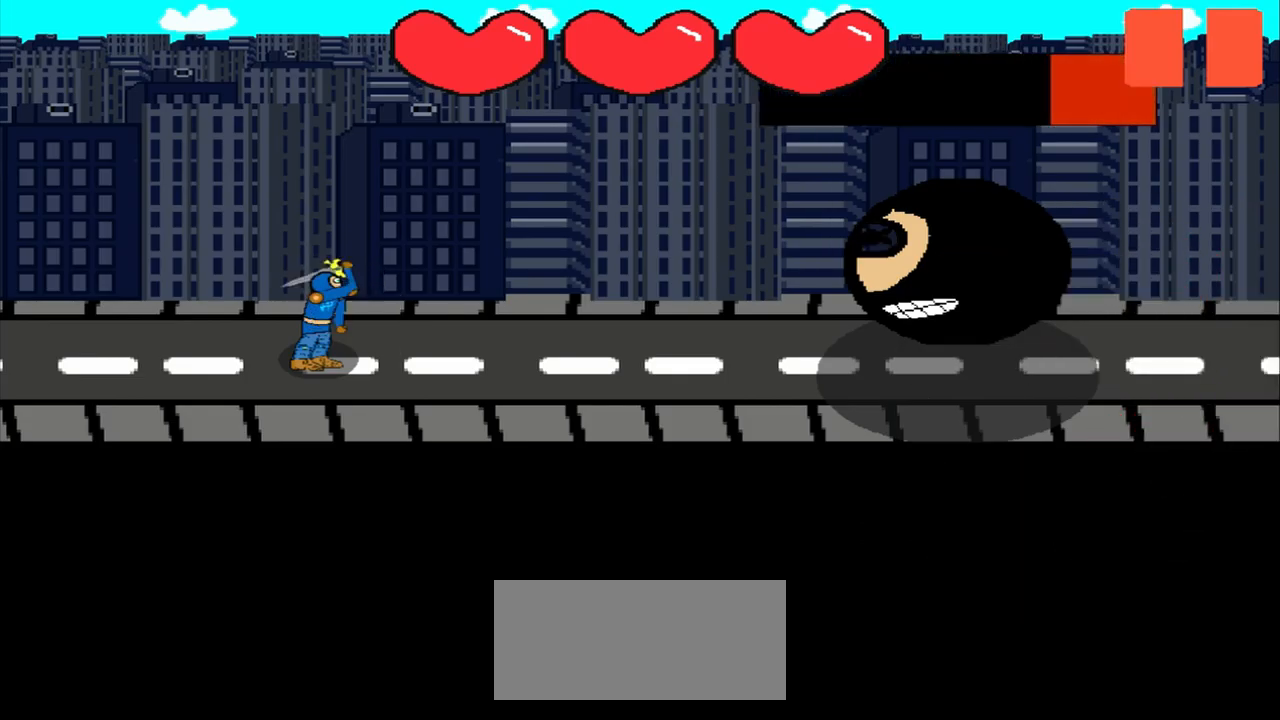
{"buttons": [], "left_stick": "right", "events": [[208, "left_stick", "center"], [375, "left_stick", "right"]]}
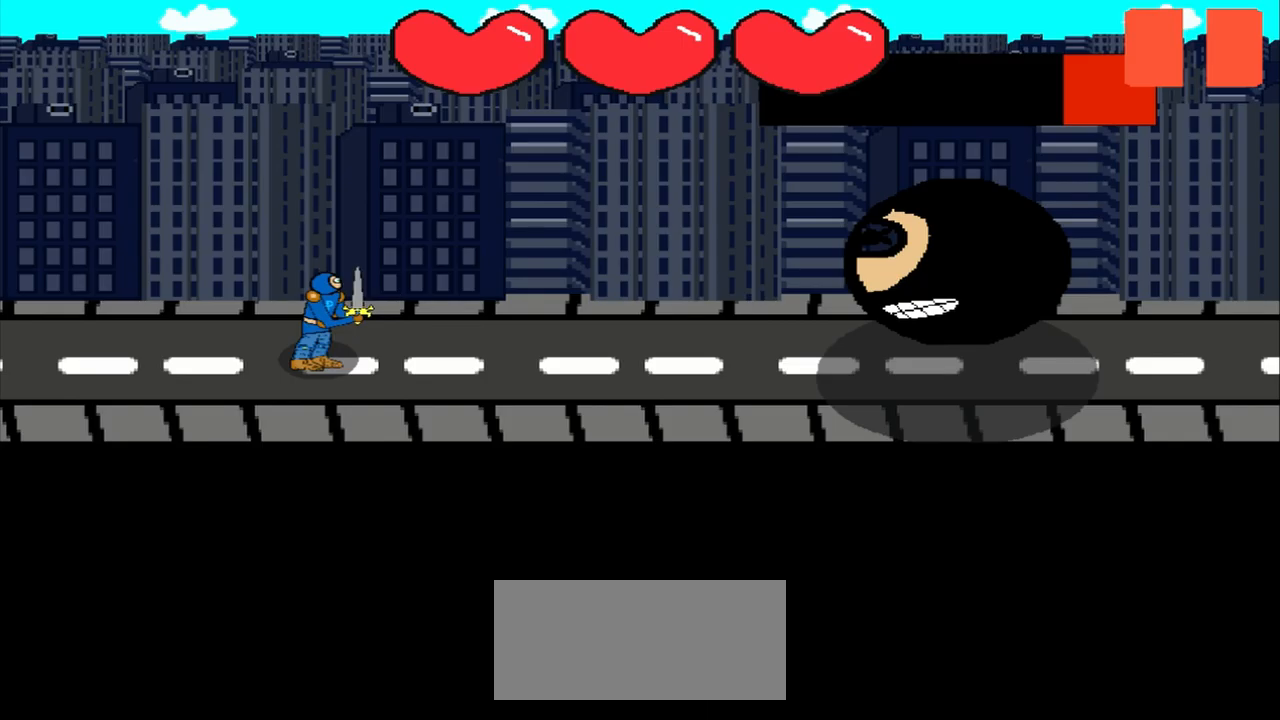
{"buttons": [], "left_stick": "center", "events": [[459, "left_stick", "center"]]}
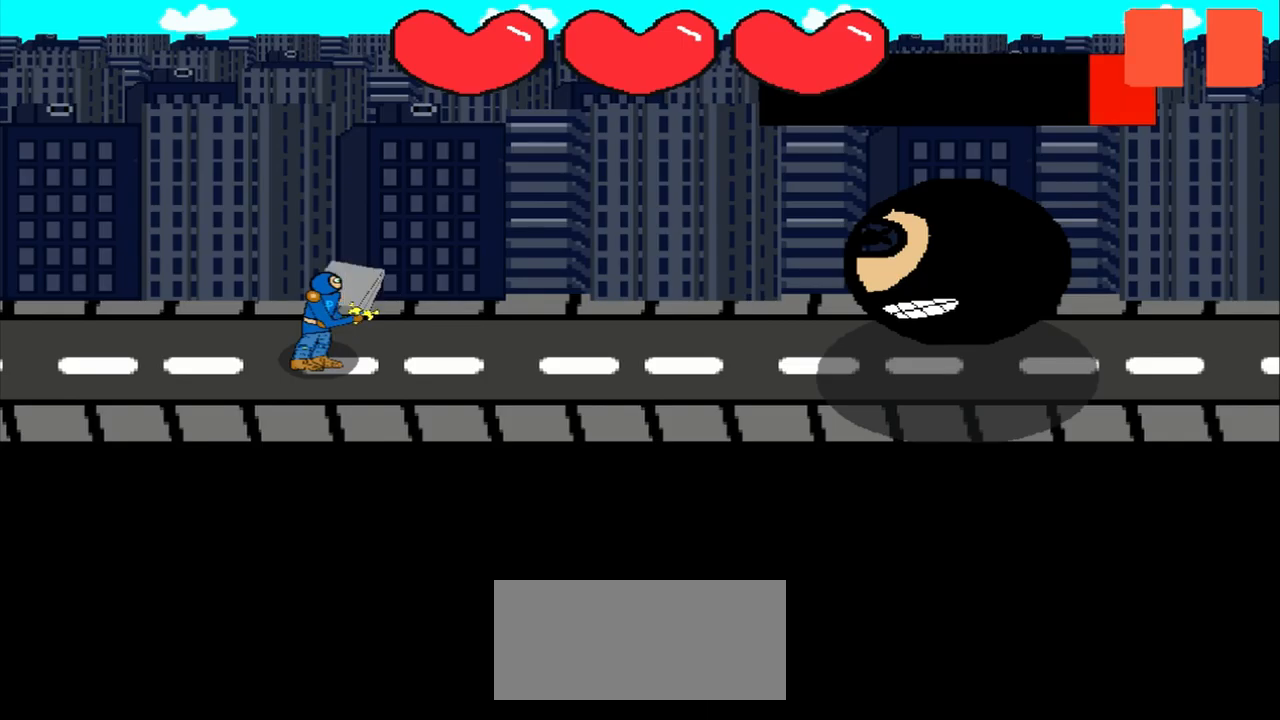
{"buttons": [], "left_stick": "down-right", "events": [[375, "left_stick", "down-right"]]}
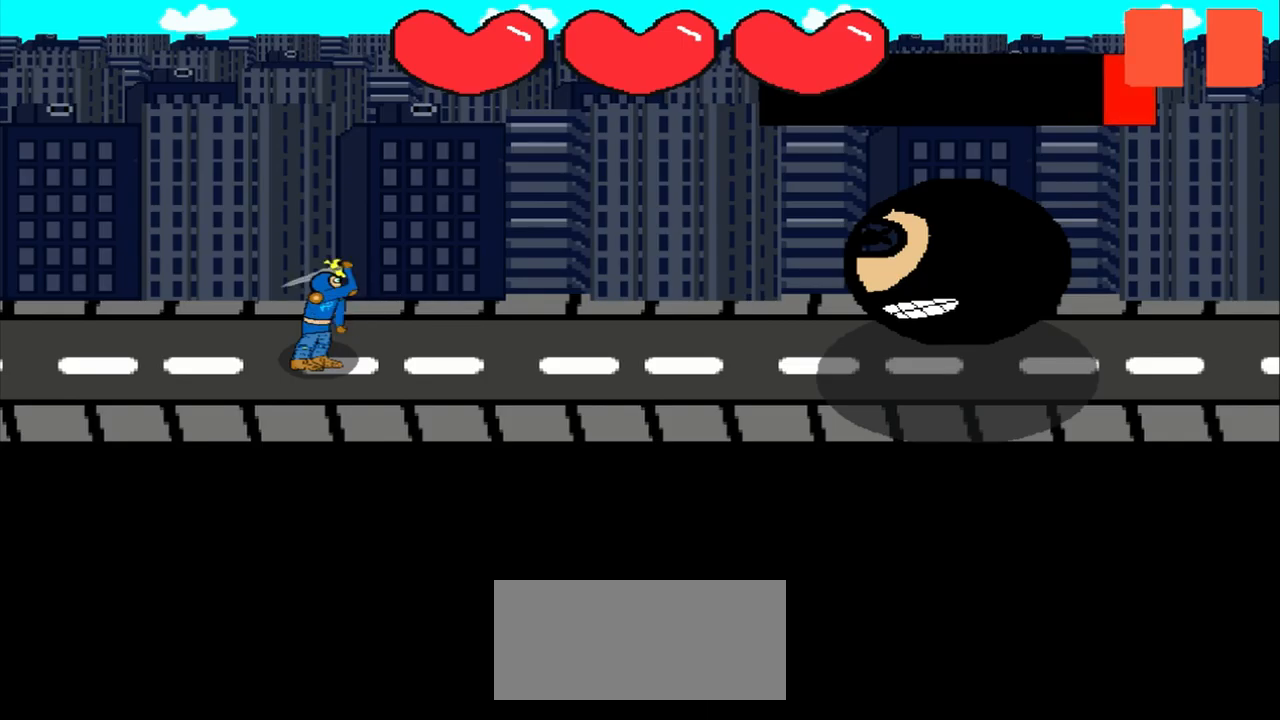
{"buttons": [], "left_stick": "center", "events": [[125, "left_stick", "center"]]}